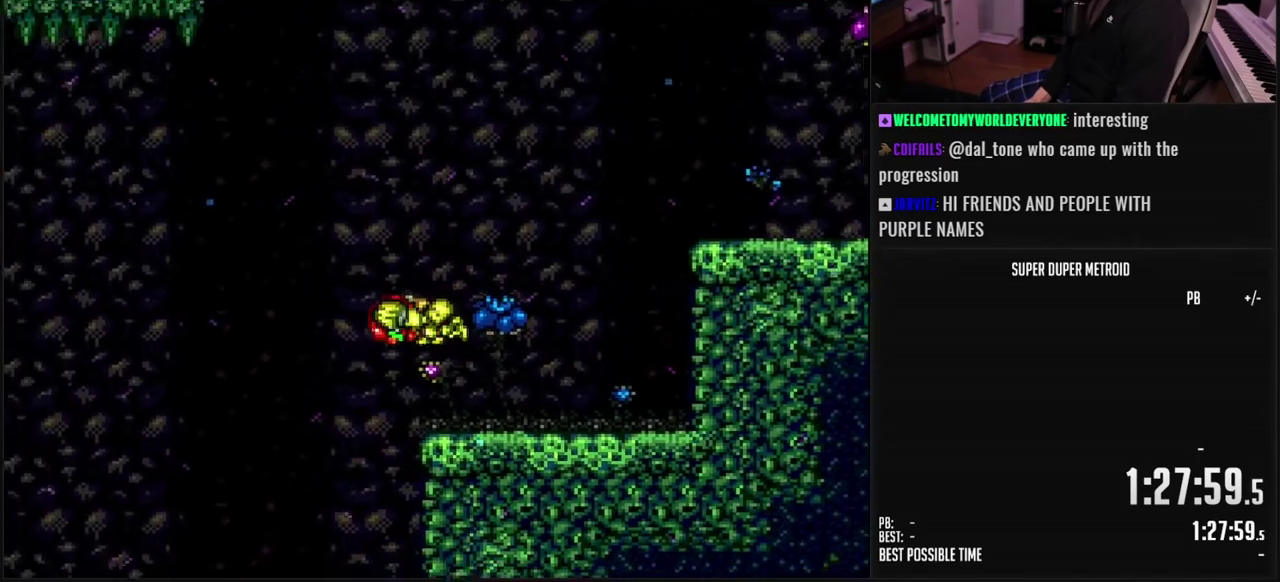
Gameplay with a controller (Nintendo layout); each line is a JSON object with the inputs held at the frame after it. "events" lists button and stick changes between this image and that frame as [ms after this image, input, new state], when the widget could be followed in between. Not read: L3 R3.
{"buttons": ["B"], "events": [[17, "B", "down"], [50, "DPAD_LEFT", "up"]]}
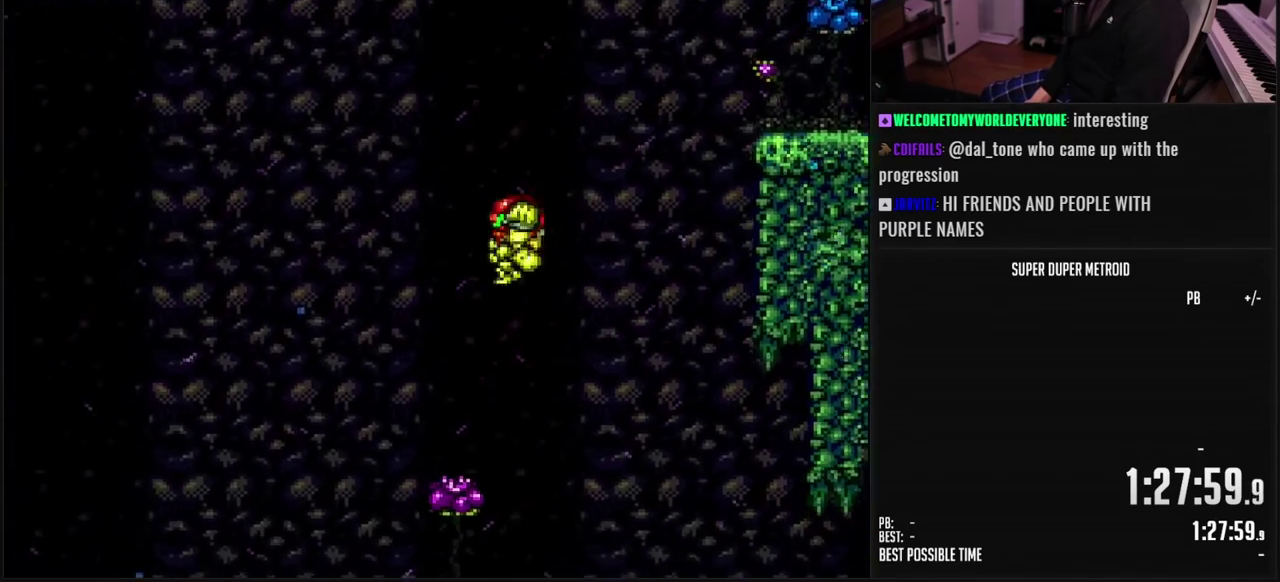
{"buttons": ["B"], "events": [[133, "DPAD_RIGHT", "down"], [183, "DPAD_RIGHT", "up"]]}
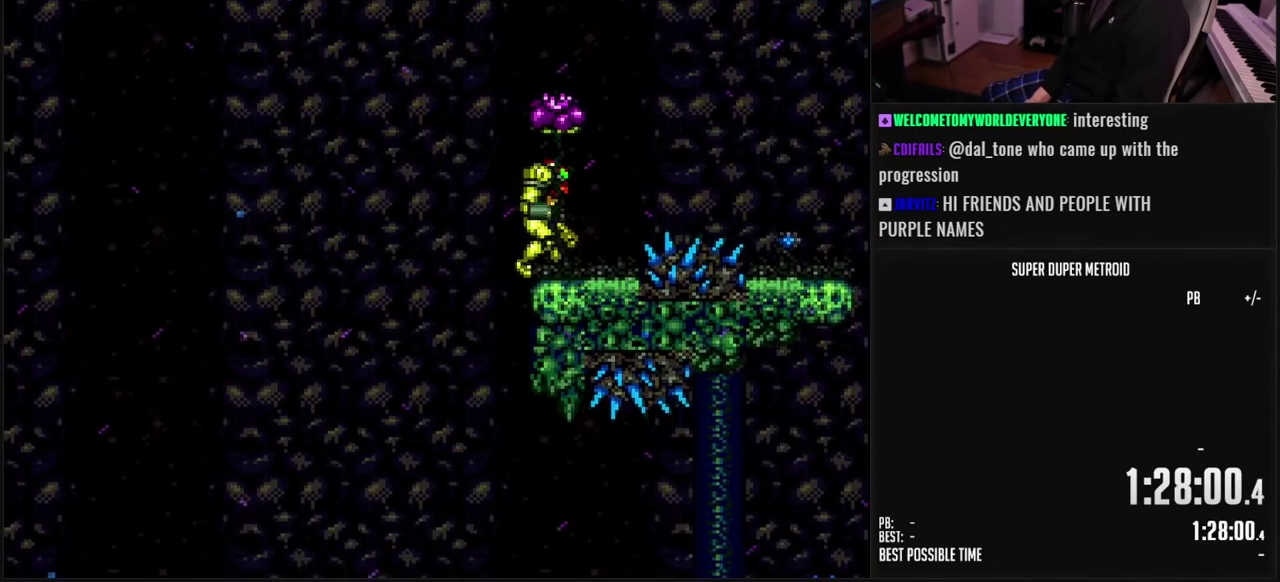
{"buttons": [], "events": [[50, "DPAD_LEFT", "down"], [183, "A", "down"], [250, "A", "up"], [250, "B", "up"], [367, "DPAD_LEFT", "up"]]}
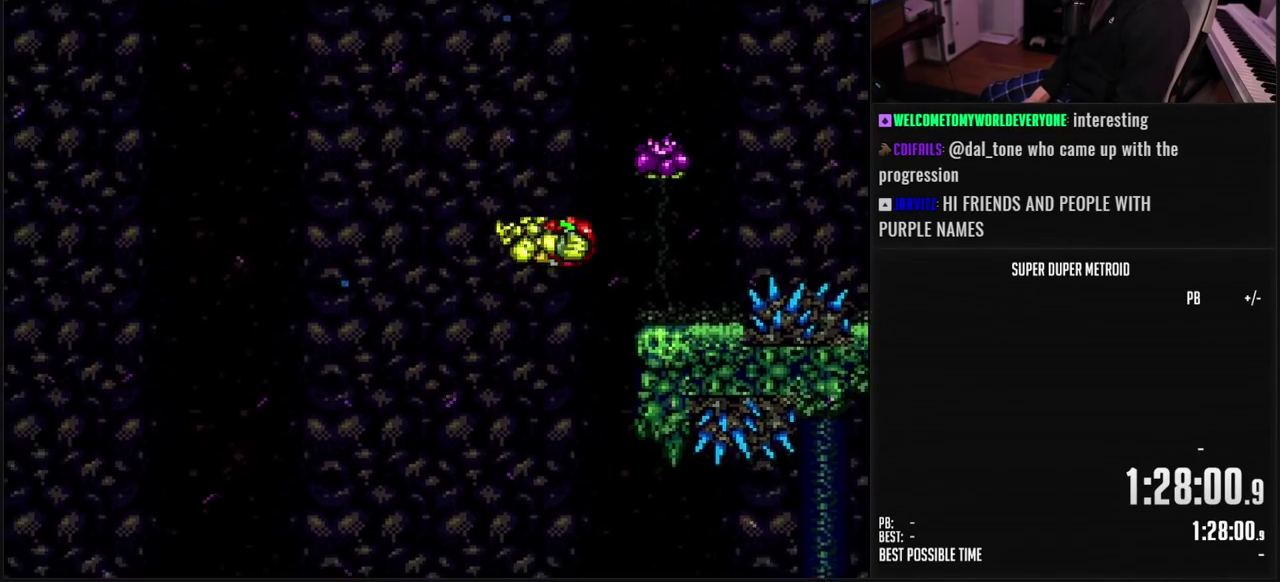
{"buttons": ["B", "DPAD_RIGHT"], "events": [[33, "DPAD_RIGHT", "down"], [250, "B", "down"]]}
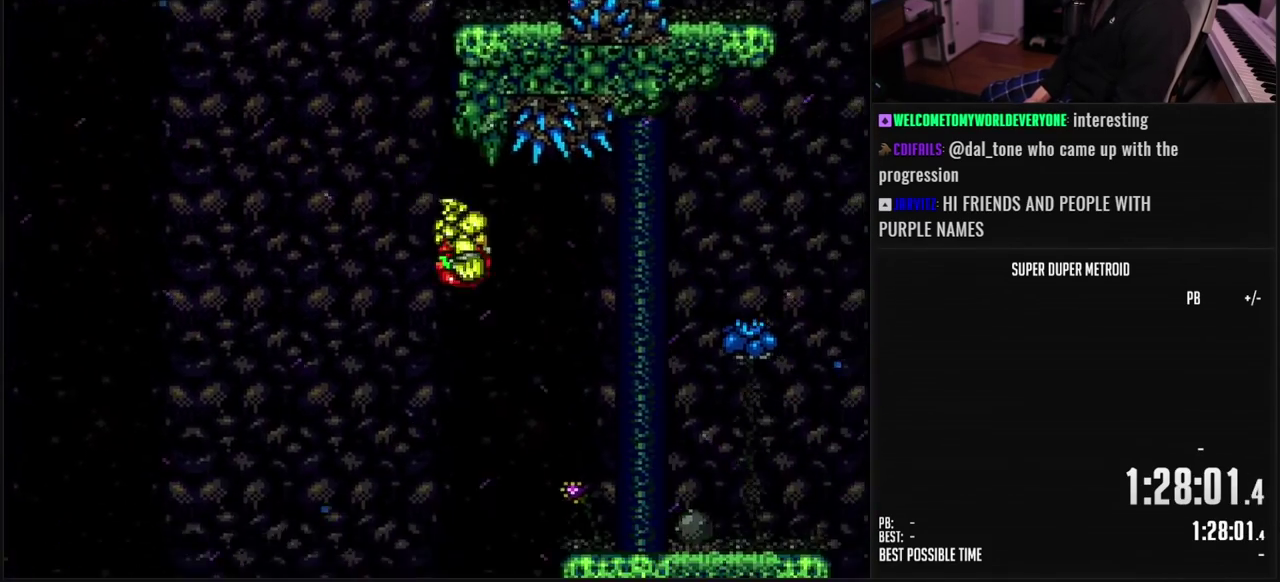
{"buttons": ["B", "DPAD_RIGHT"], "events": []}
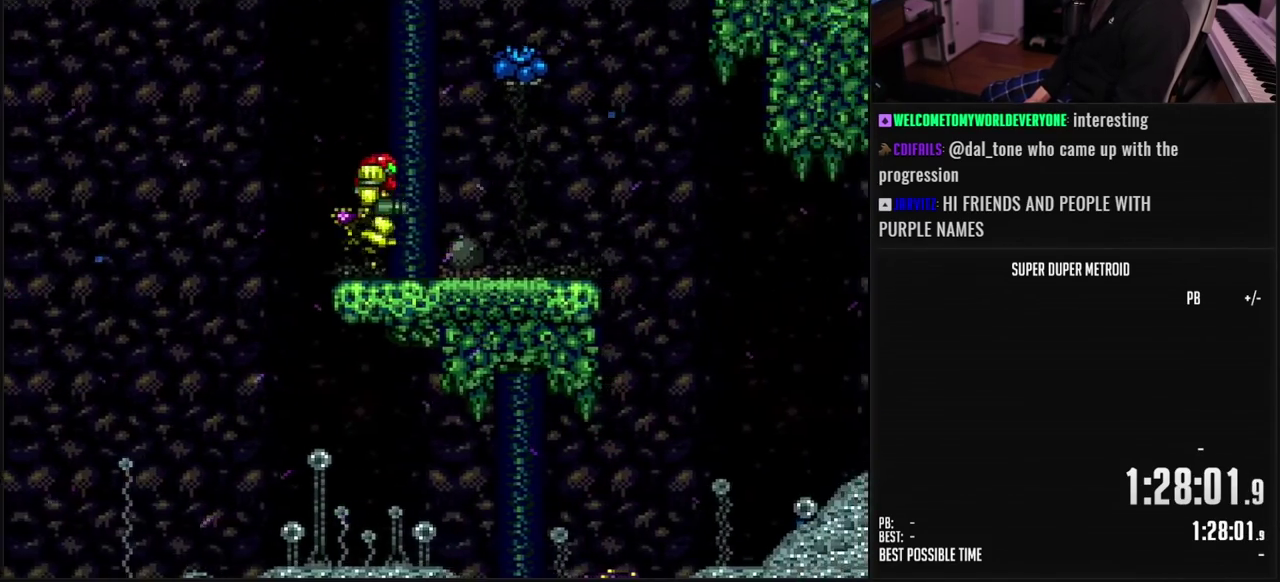
{"buttons": ["DPAD_RIGHT"], "events": [[200, "A", "down"], [250, "A", "up"], [250, "B", "up"], [383, "B", "down"], [500, "B", "up"]]}
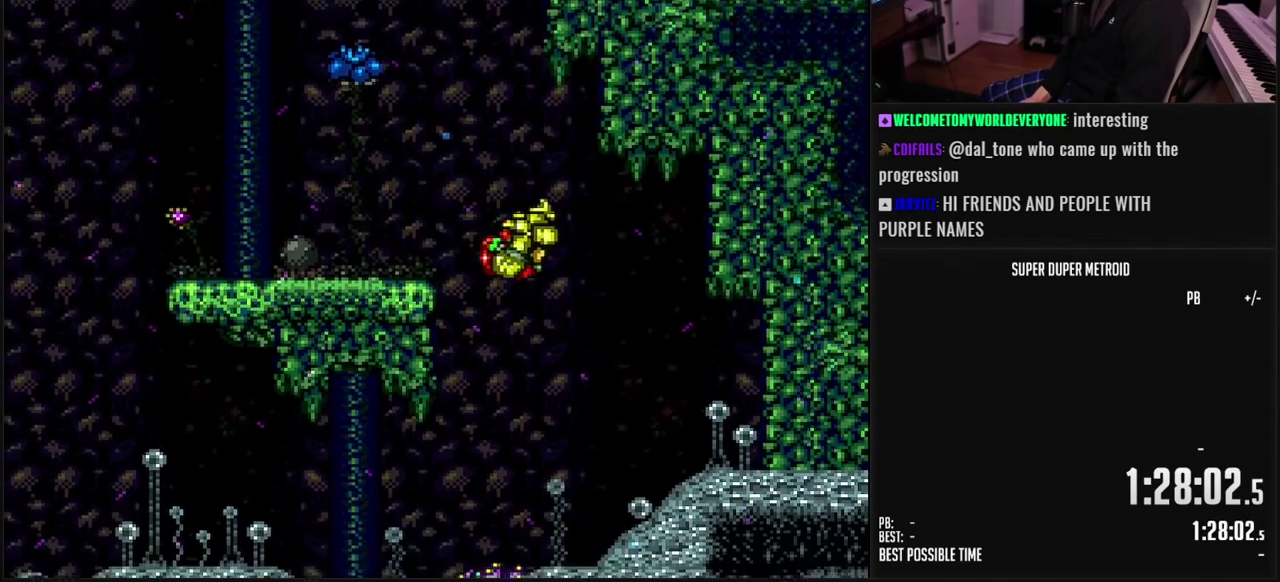
{"buttons": ["B", "DPAD_LEFT"], "events": [[133, "B", "down"], [133, "DPAD_RIGHT", "up"], [217, "DPAD_LEFT", "down"]]}
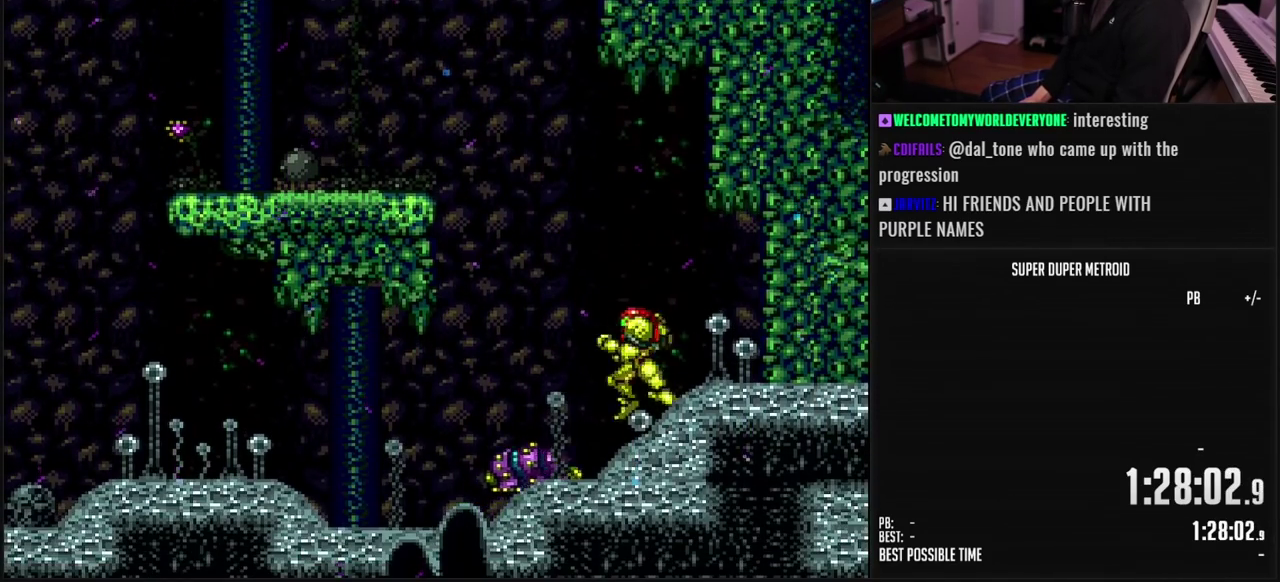
{"buttons": ["B", "DPAD_LEFT"], "events": [[50, "A", "down"], [117, "A", "up"], [133, "B", "up"], [433, "B", "down"]]}
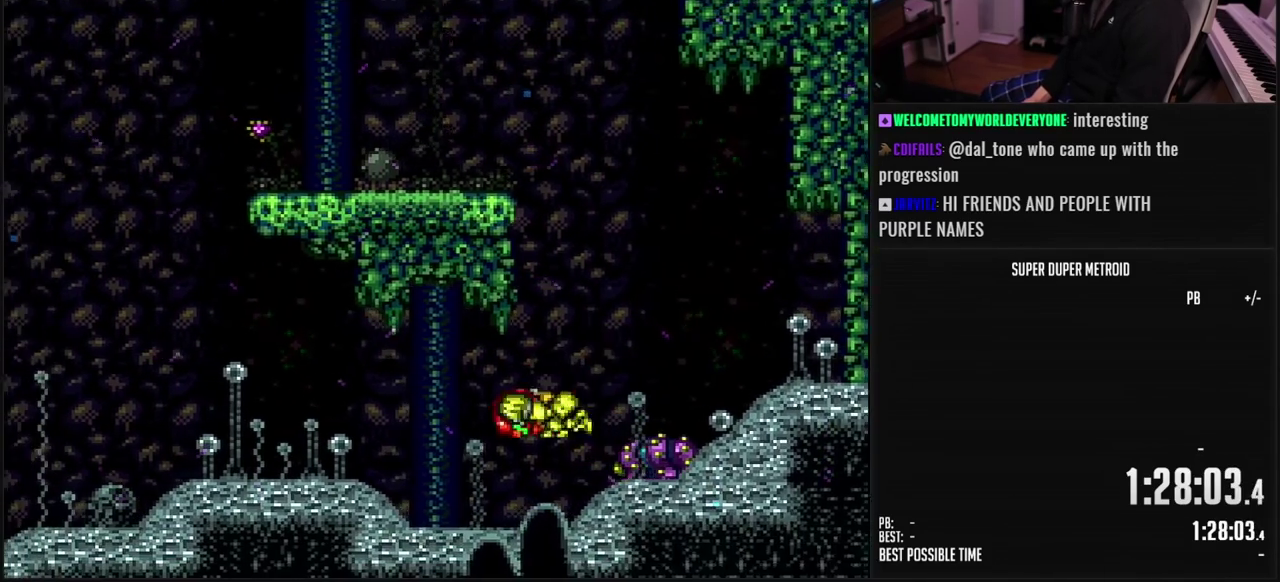
{"buttons": ["B", "DPAD_LEFT"], "events": [[50, "R1", "down"], [117, "R1", "up"], [167, "L1", "down"], [417, "L1", "up"]]}
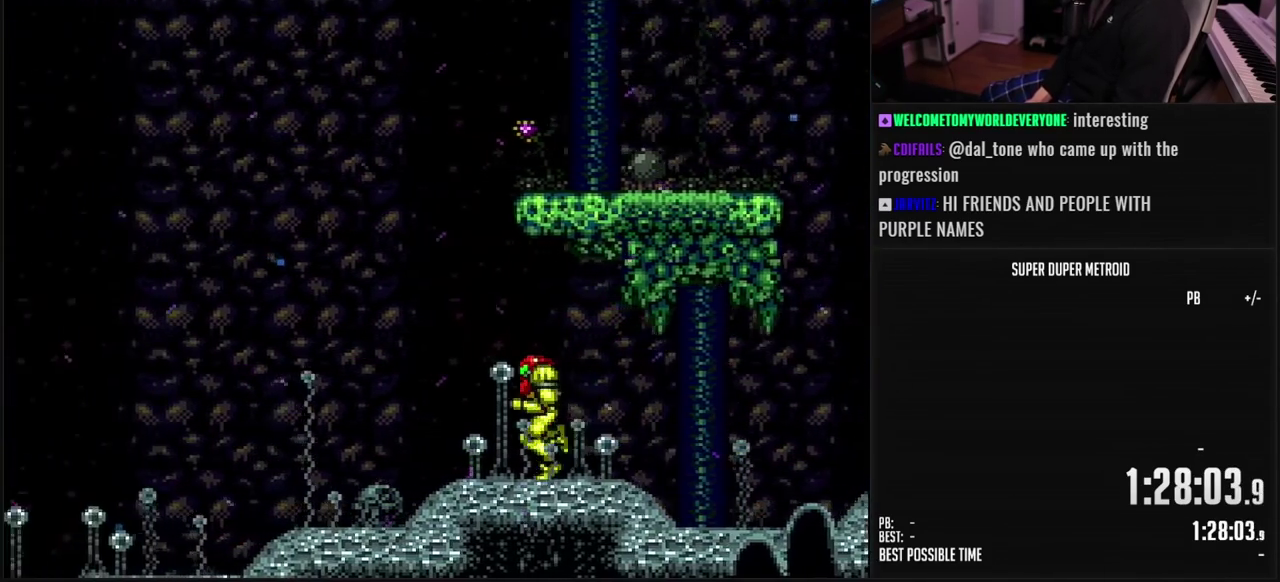
{"buttons": ["B", "DPAD_LEFT"], "events": []}
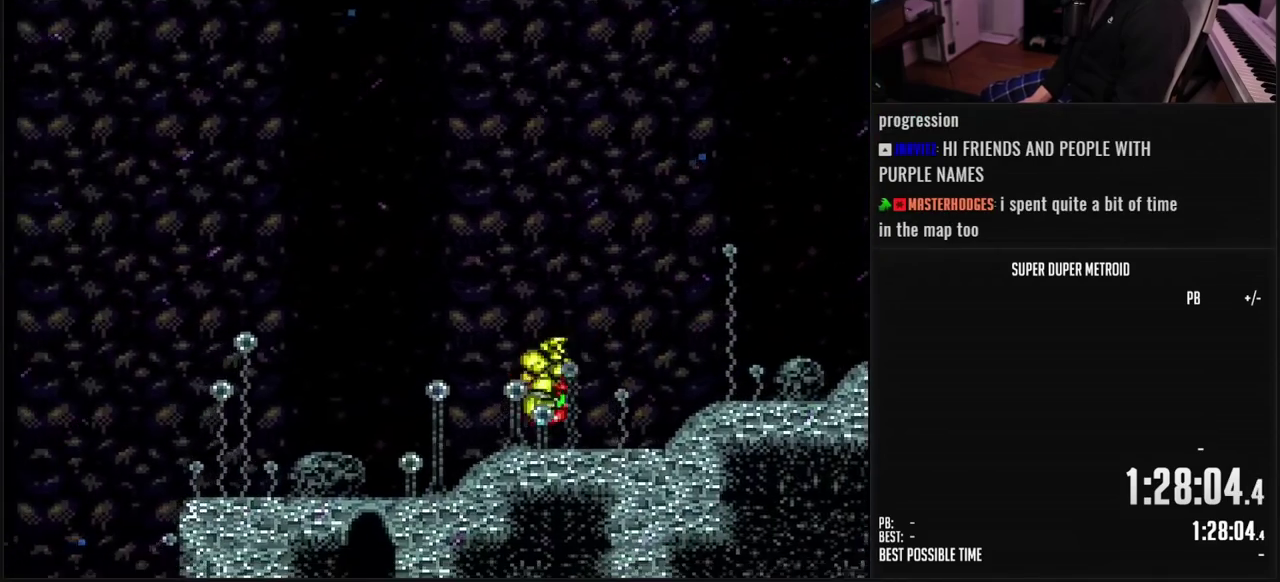
{"buttons": ["B", "DPAD_LEFT"], "events": []}
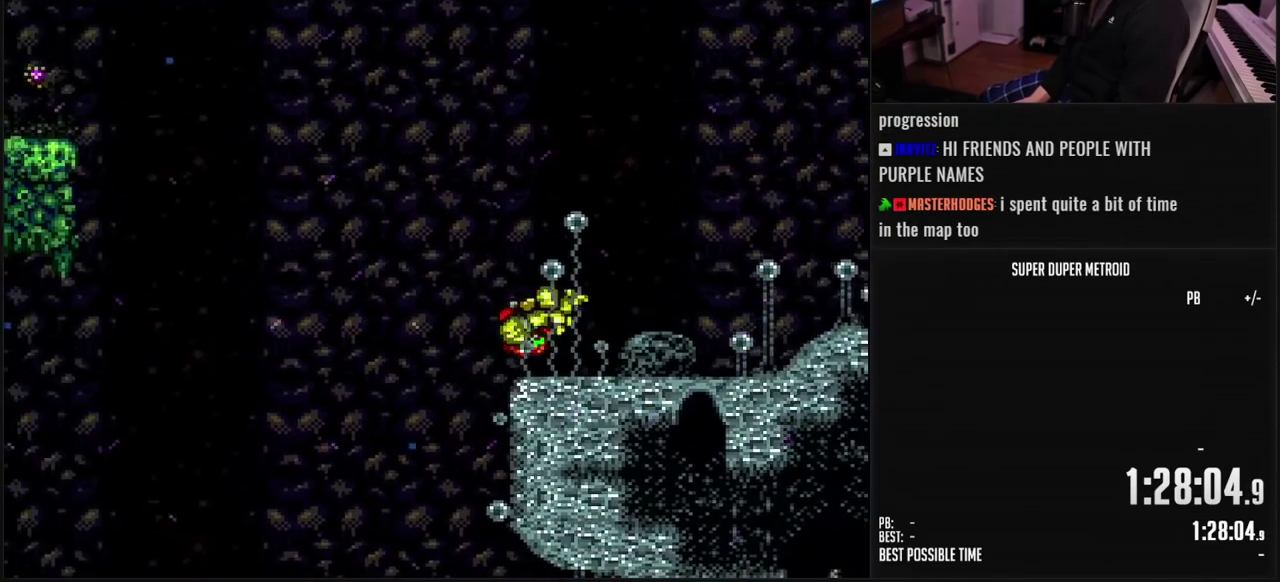
{"buttons": ["B", "DPAD_RIGHT"], "events": [[50, "DPAD_LEFT", "up"], [167, "DPAD_RIGHT", "down"]]}
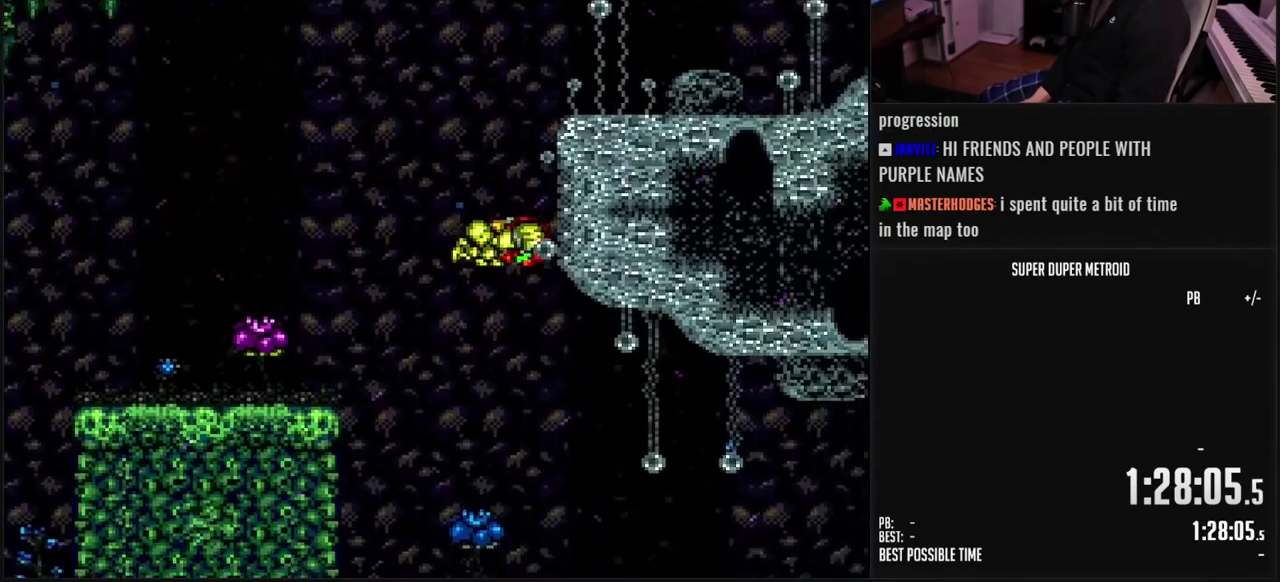
{"buttons": ["B", "DPAD_RIGHT"], "events": []}
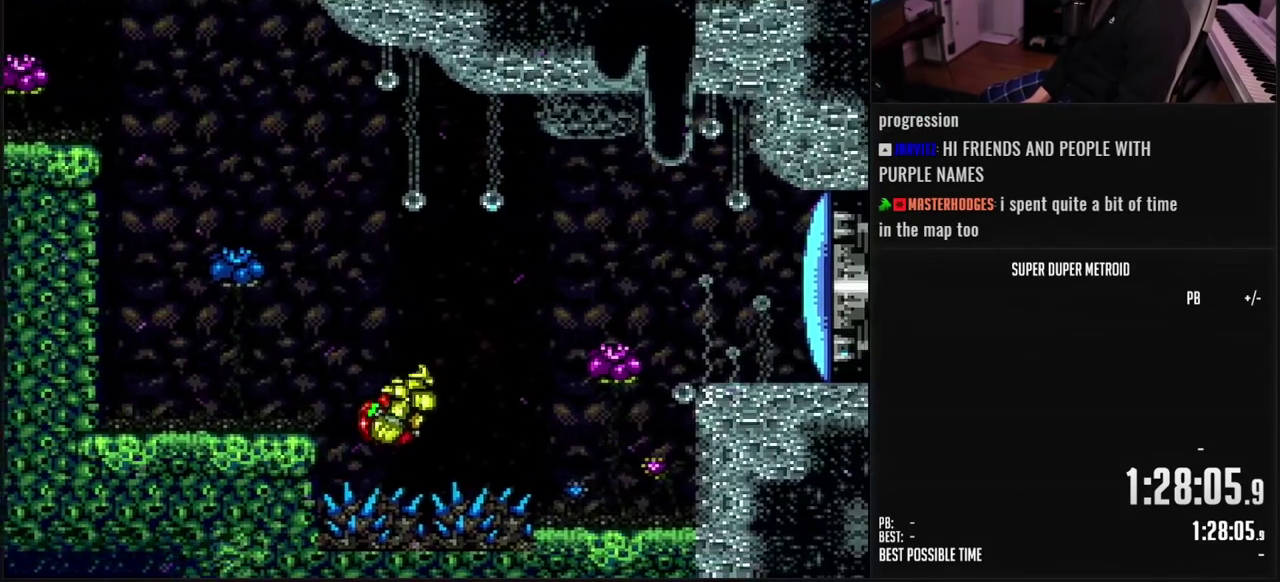
{"buttons": ["B", "DPAD_RIGHT"], "events": []}
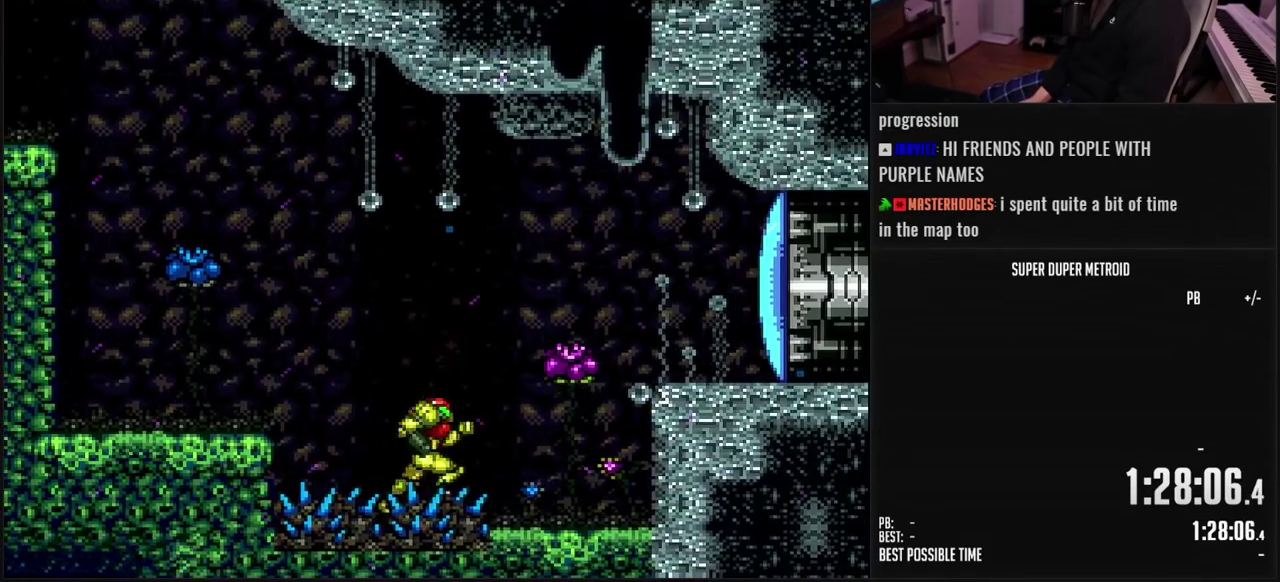
{"buttons": ["B", "X", "DPAD_DOWN"], "events": [[50, "A", "down"], [100, "X", "down"], [233, "A", "up"], [250, "DPAD_DOWN", "down"], [267, "B", "up"], [267, "DPAD_RIGHT", "up"], [417, "B", "down"]]}
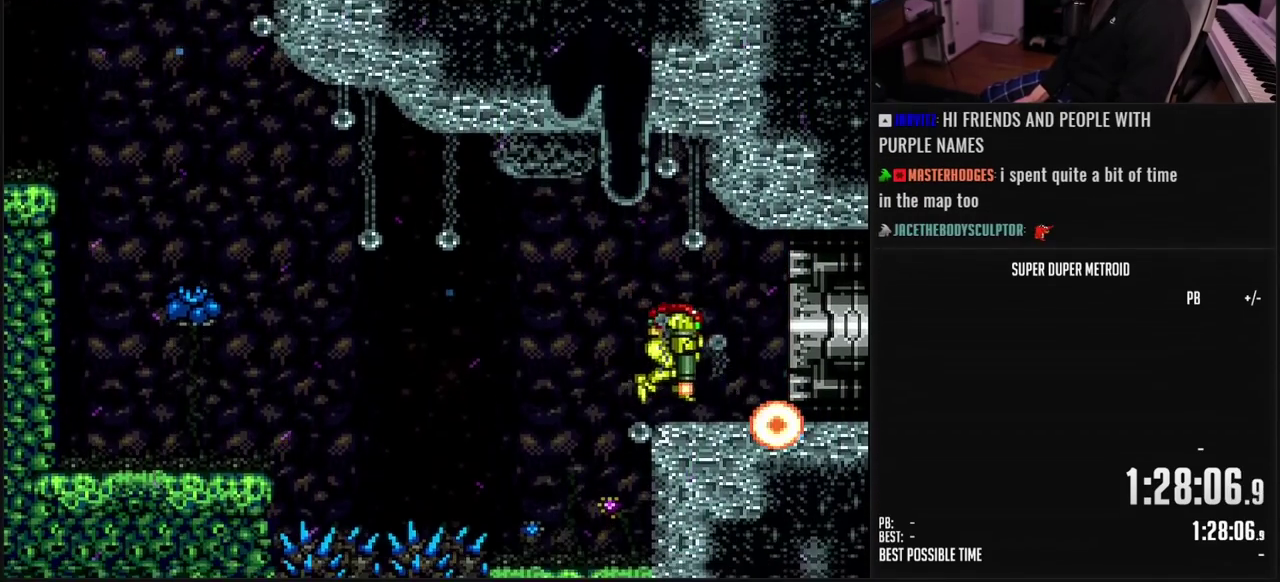
{"buttons": ["B", "X", "L1", "DPAD_RIGHT"], "events": [[50, "DPAD_RIGHT", "down"], [100, "DPAD_DOWN", "up"], [100, "L1", "down"]]}
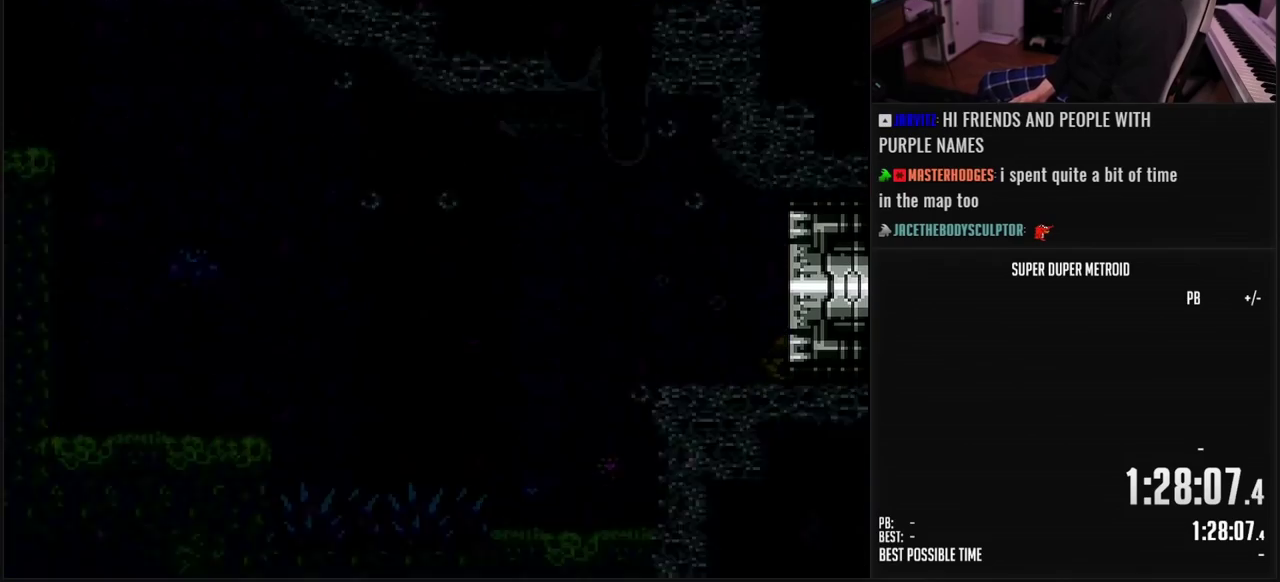
{"buttons": ["B", "X", "L1", "DPAD_RIGHT"], "events": []}
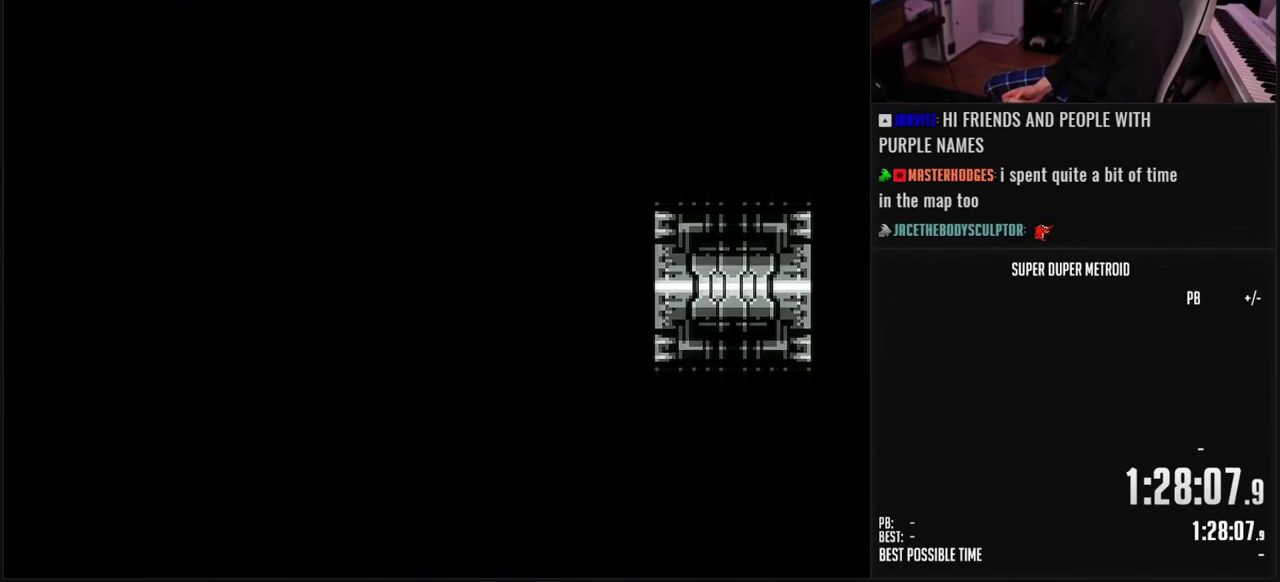
{"buttons": ["B", "X", "L1", "DPAD_RIGHT"], "events": []}
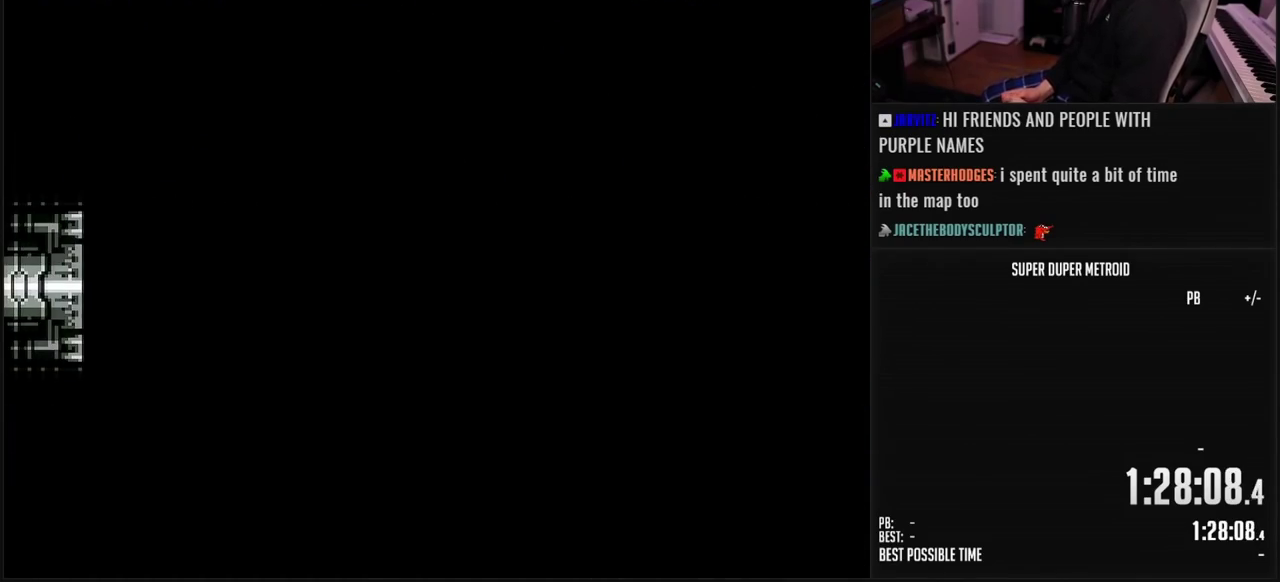
{"buttons": ["B", "X", "L1", "DPAD_RIGHT"], "events": []}
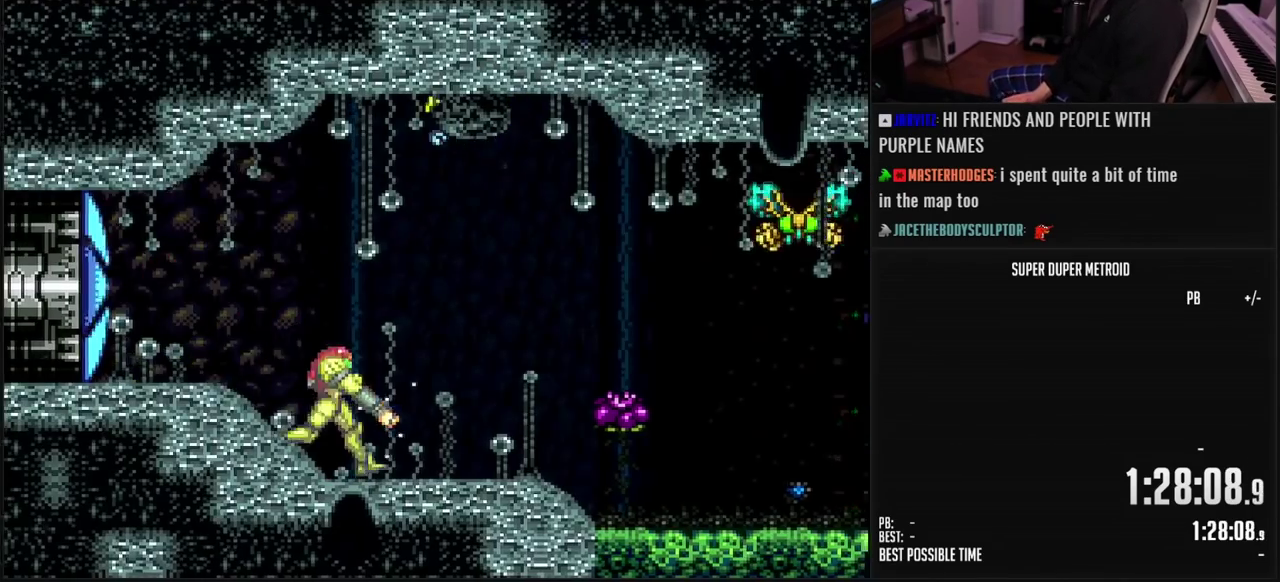
{"buttons": ["B", "X", "DPAD_RIGHT"], "events": [[50, "L1", "up"], [200, "B", "up"], [300, "B", "down"]]}
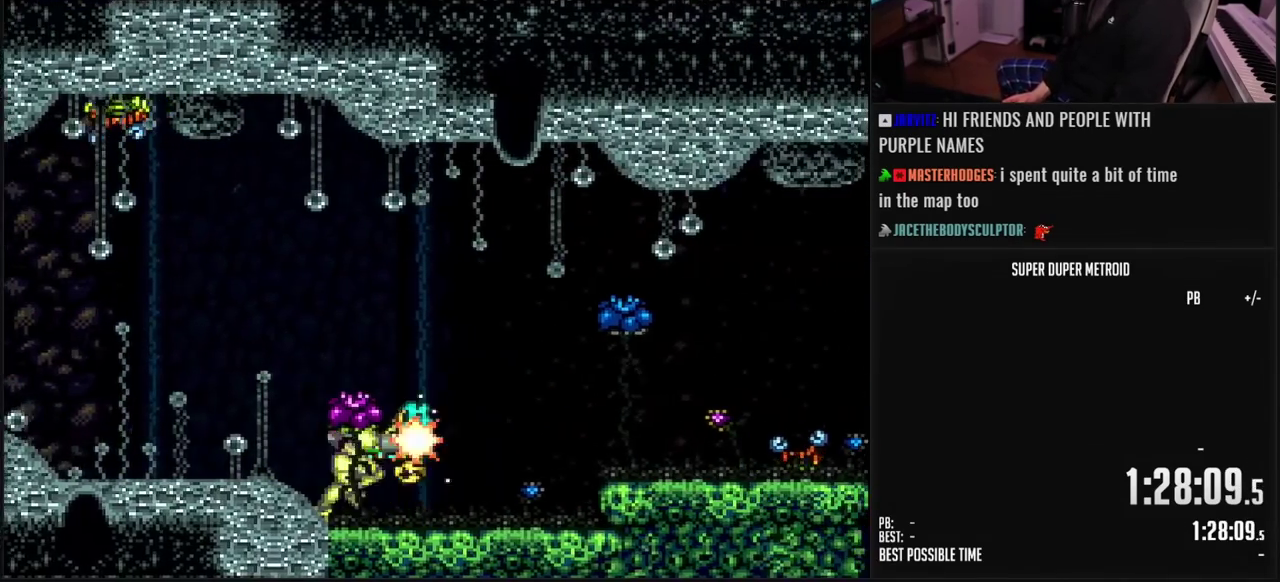
{"buttons": ["X", "DPAD_RIGHT"], "events": [[267, "A", "down"], [333, "A", "up"], [350, "B", "up"]]}
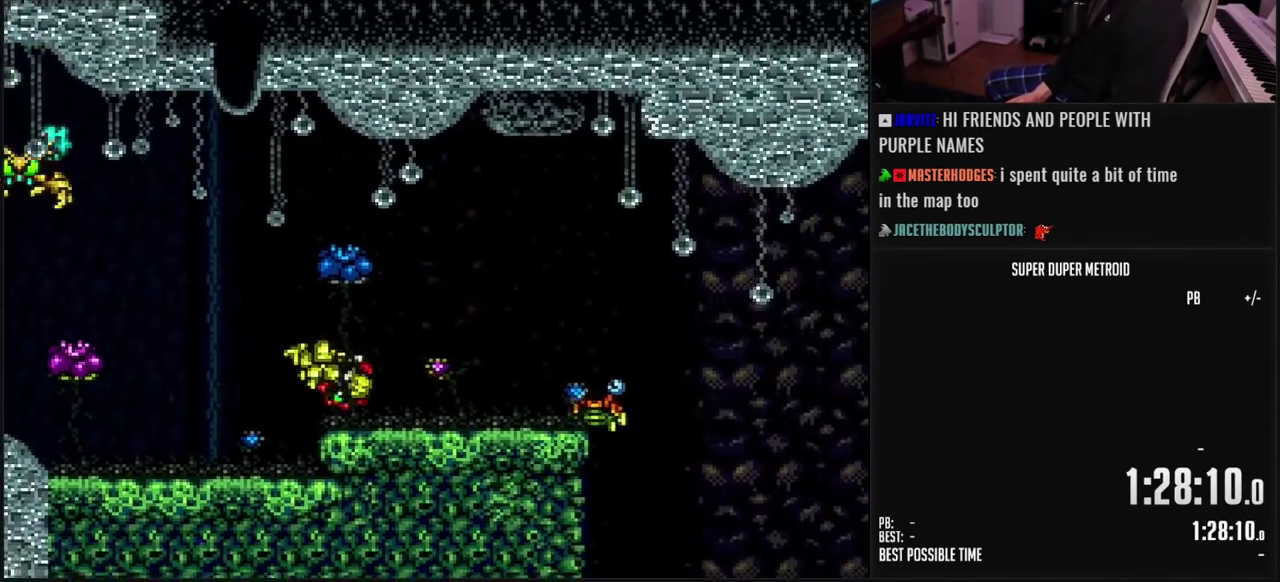
{"buttons": ["X", "DPAD_RIGHT"], "events": [[33, "B", "down"], [33, "L1", "down"], [117, "L1", "up"], [350, "A", "down"], [400, "A", "up"], [417, "B", "up"]]}
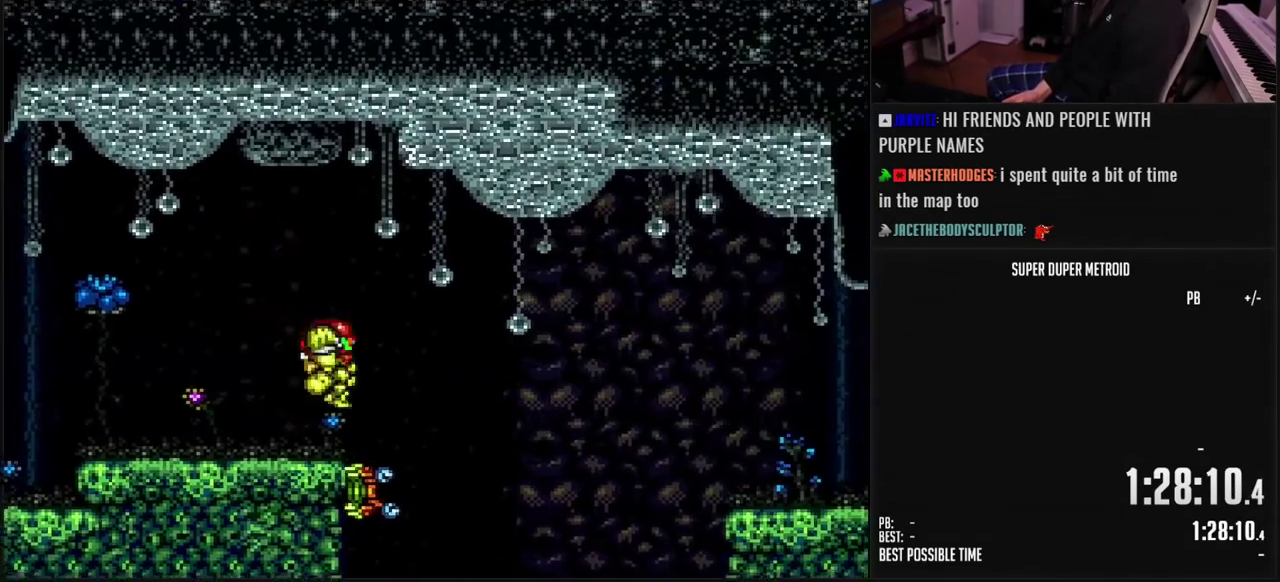
{"buttons": ["B", "X", "DPAD_LEFT"], "events": [[100, "B", "down"], [133, "DPAD_RIGHT", "up"], [467, "DPAD_LEFT", "down"]]}
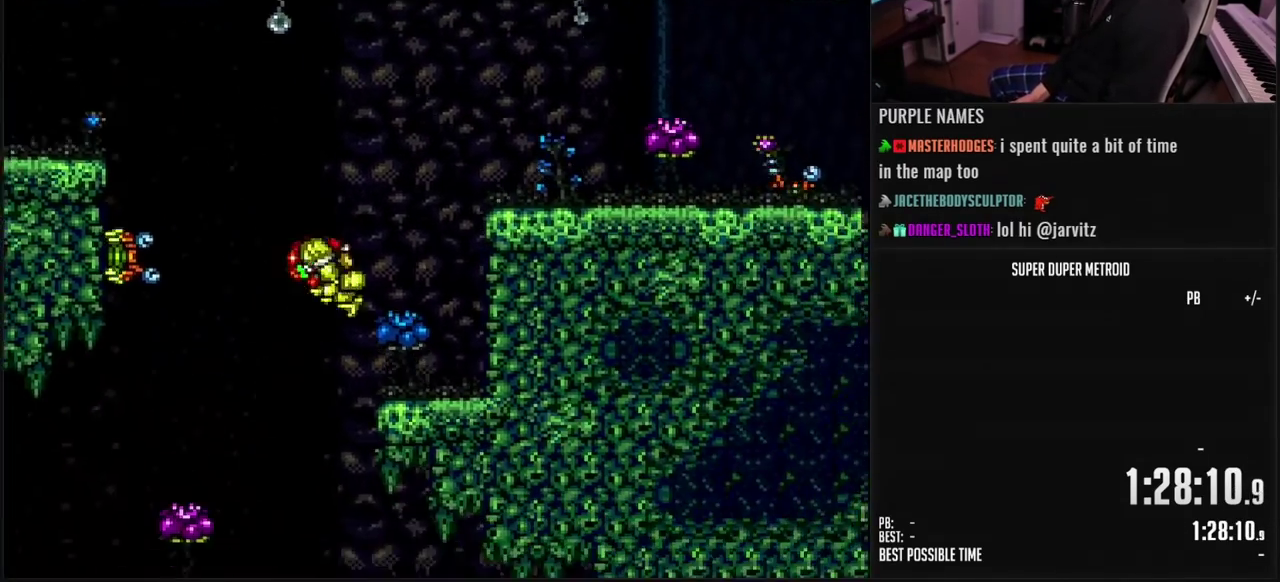
{"buttons": ["B", "X", "DPAD_RIGHT"], "events": [[67, "B", "up"], [283, "DPAD_LEFT", "up"], [350, "DPAD_RIGHT", "down"], [400, "B", "down"]]}
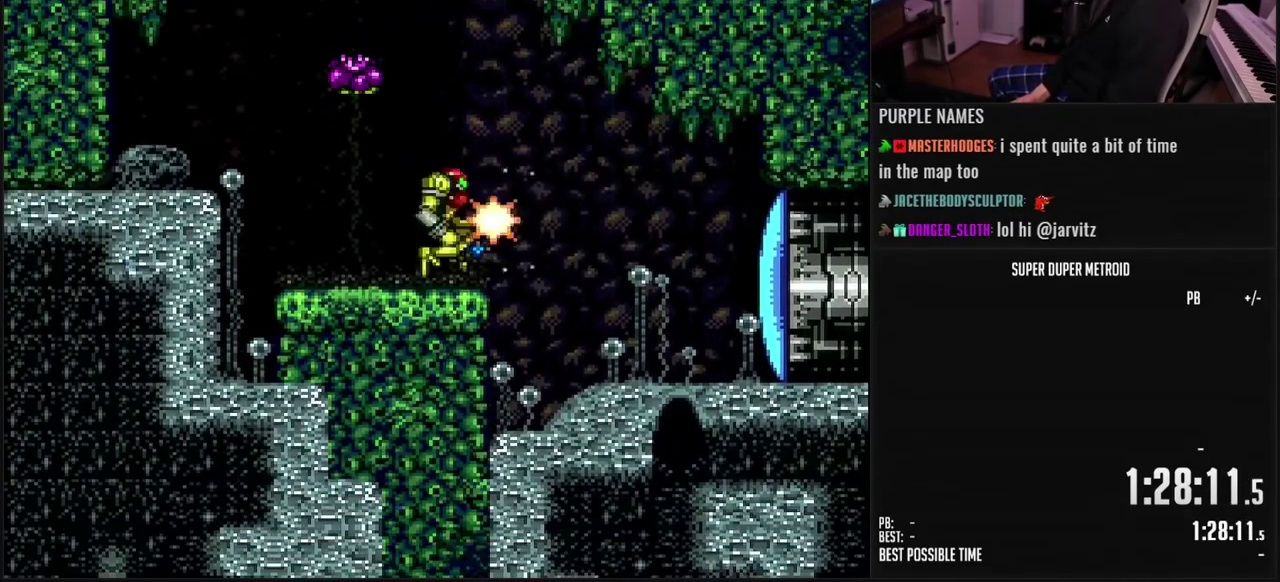
{"buttons": ["B"], "events": [[200, "X", "up"], [367, "X", "down"], [450, "X", "up"], [500, "DPAD_RIGHT", "up"]]}
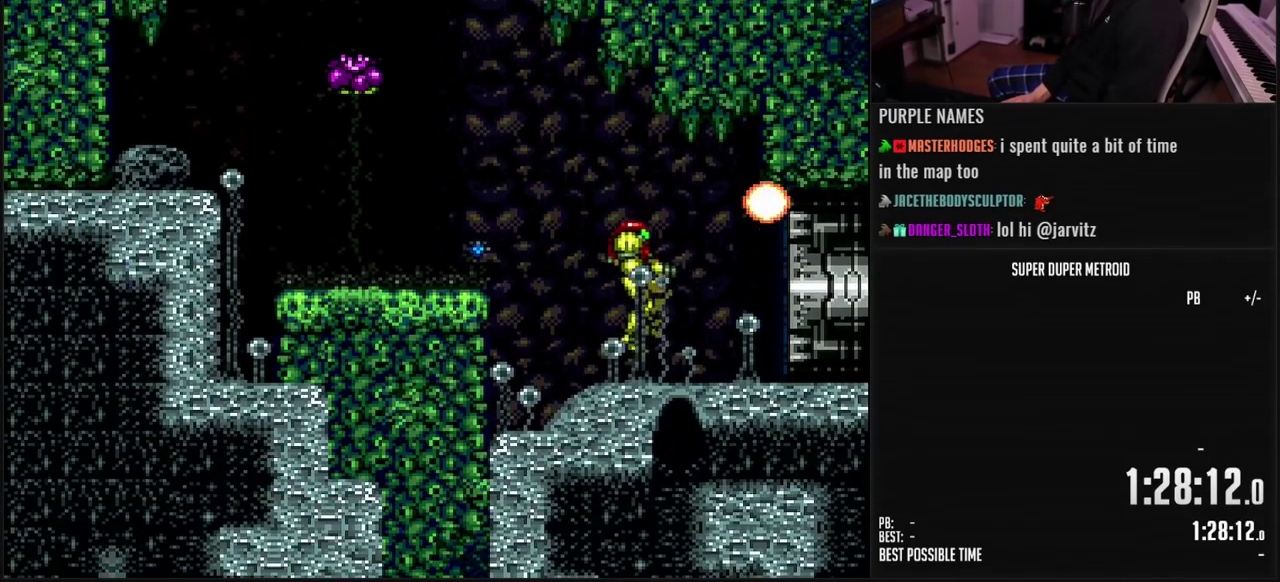
{"buttons": ["B", "DPAD_RIGHT"], "events": [[167, "DPAD_RIGHT", "down"]]}
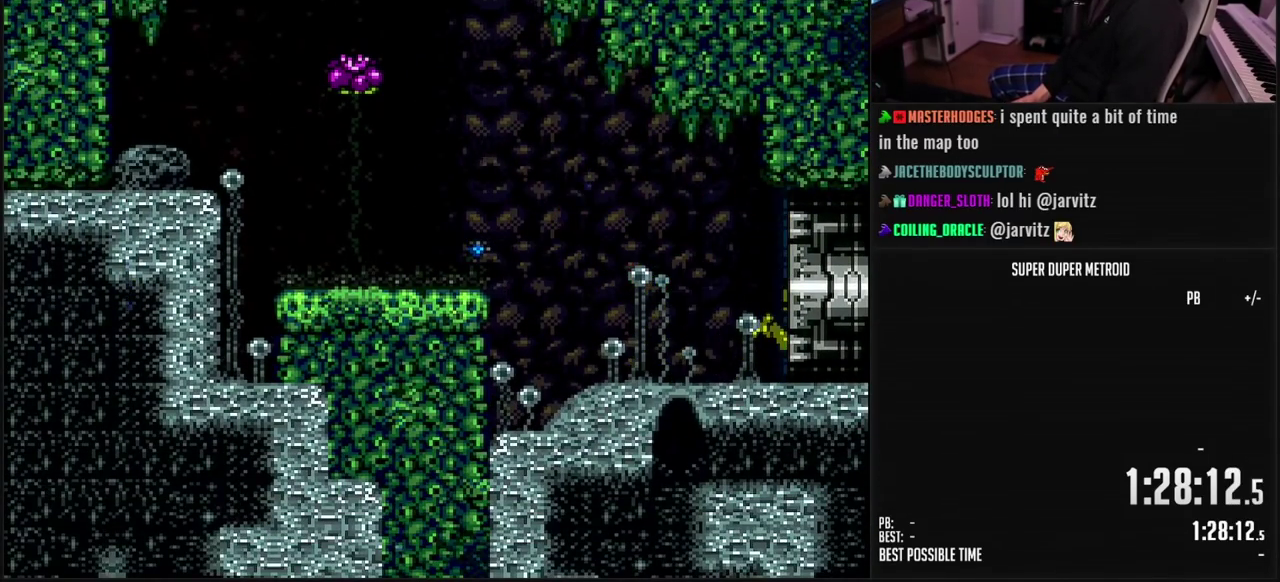
{"buttons": ["B", "DPAD_RIGHT"], "events": []}
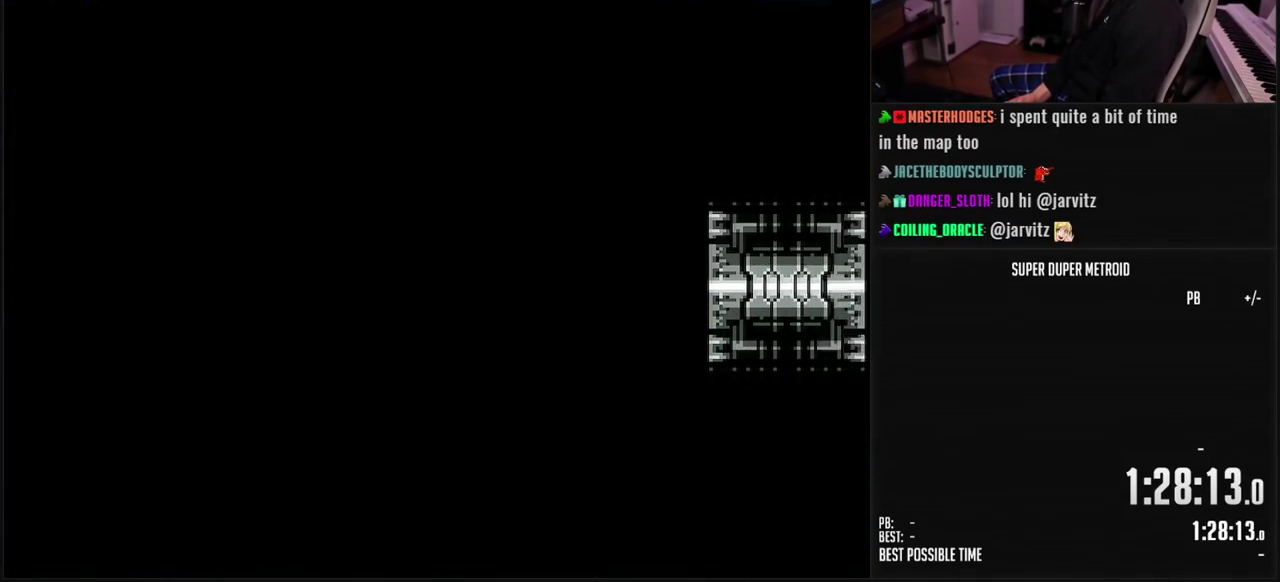
{"buttons": ["B", "DPAD_RIGHT"], "events": []}